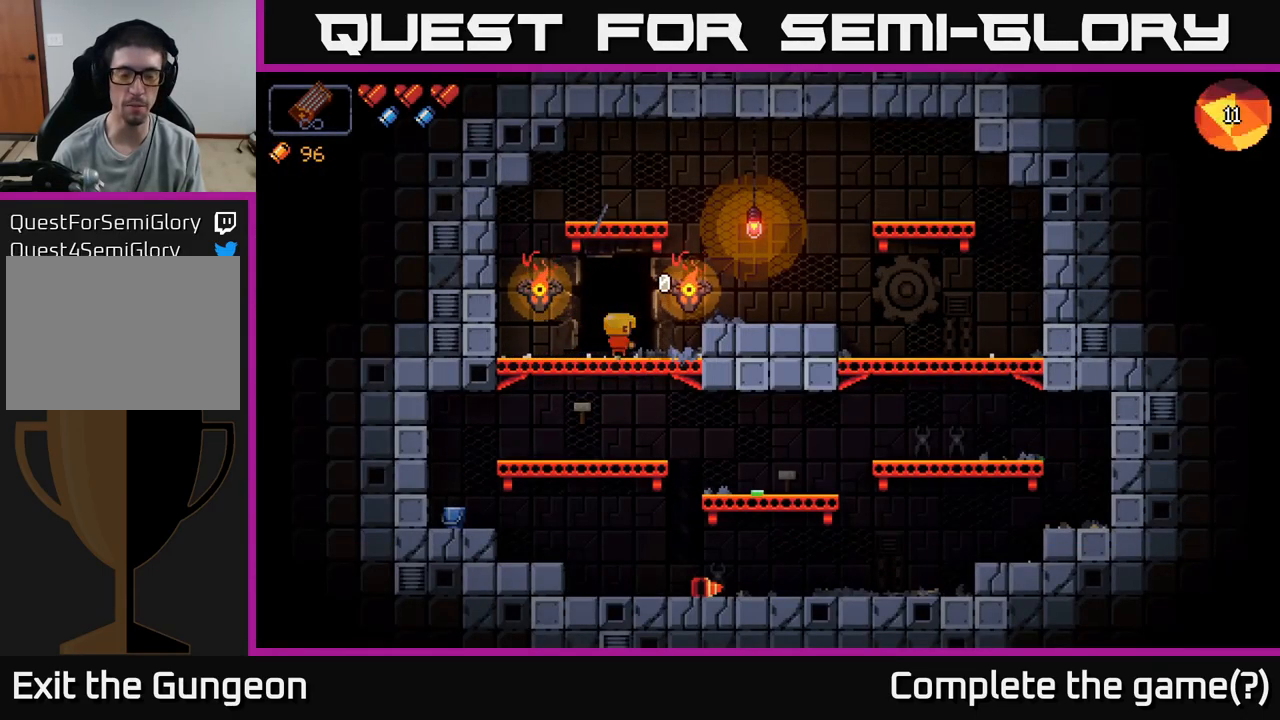
Gameplay with a controller (Xbox layout); each line is a JSON object with the inputs held at the frame after it. "events" lists button and stick changes between this image and that frame as [ms after this image, input, new state], when the widget could be followed in between.
{"buttons": [], "left_stick": "center", "right_stick": "center", "events": []}
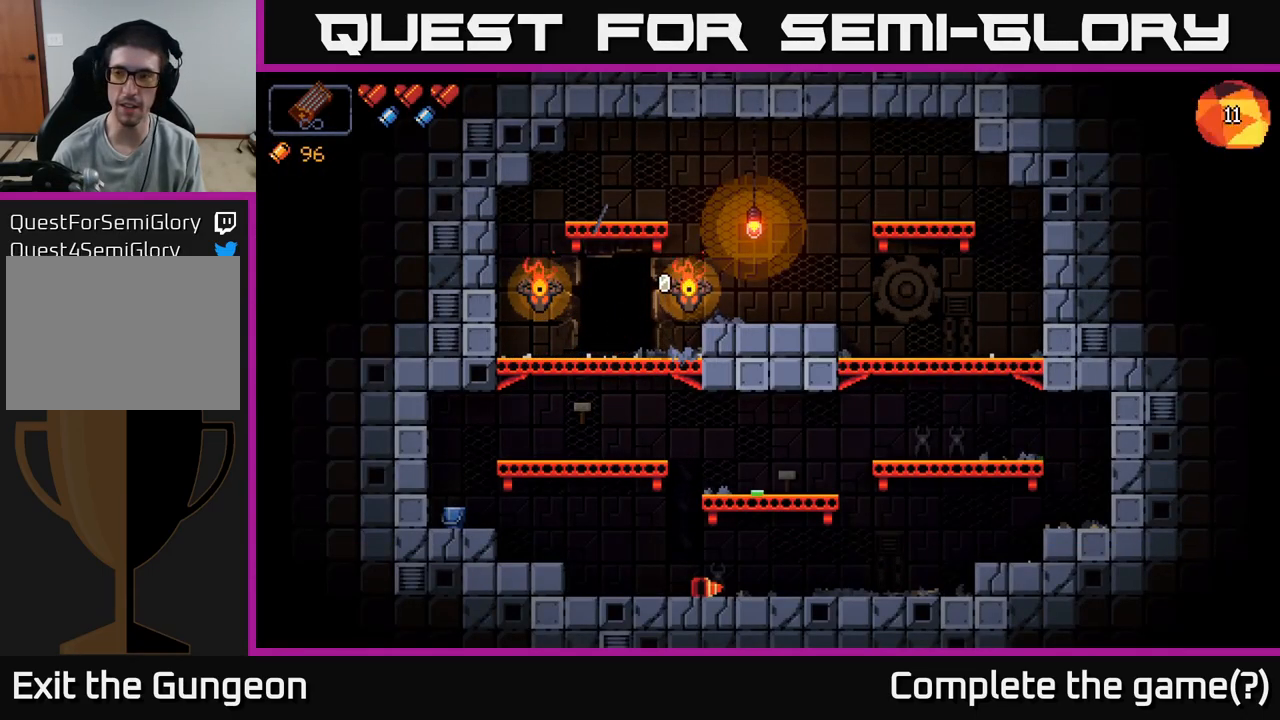
{"buttons": [], "left_stick": "center", "right_stick": "center", "events": []}
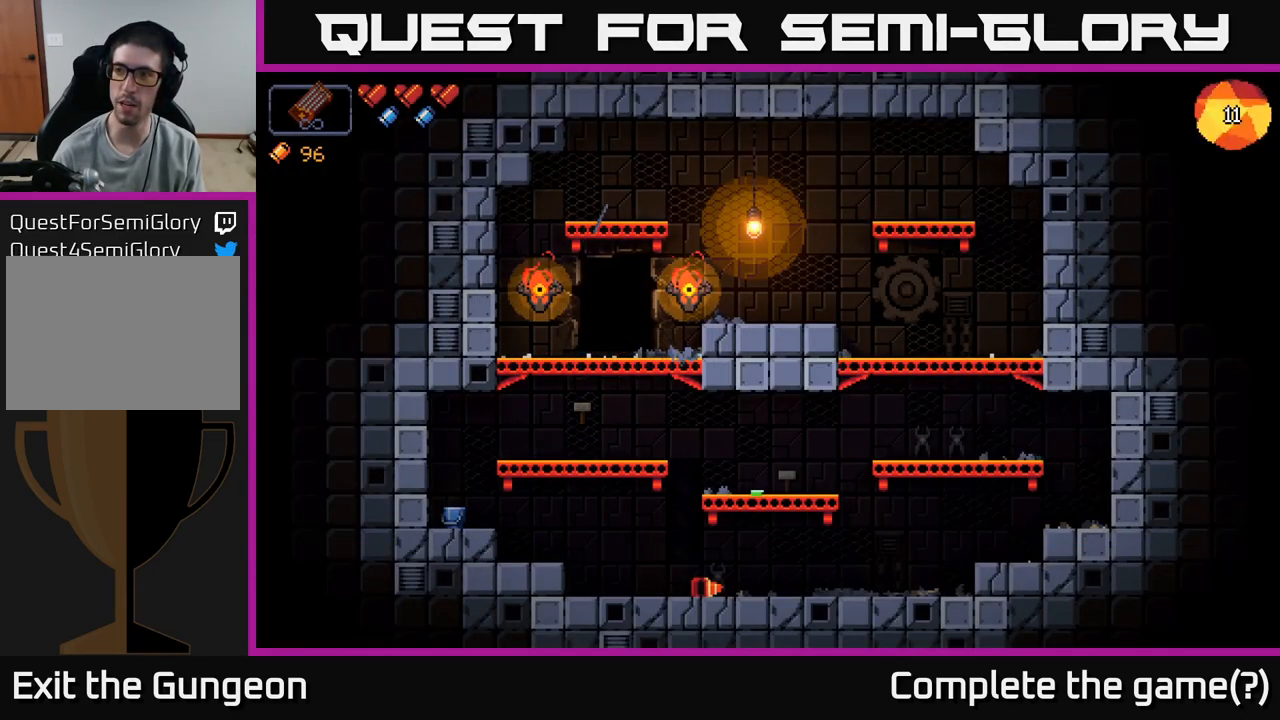
{"buttons": [], "left_stick": "center", "right_stick": "center", "events": []}
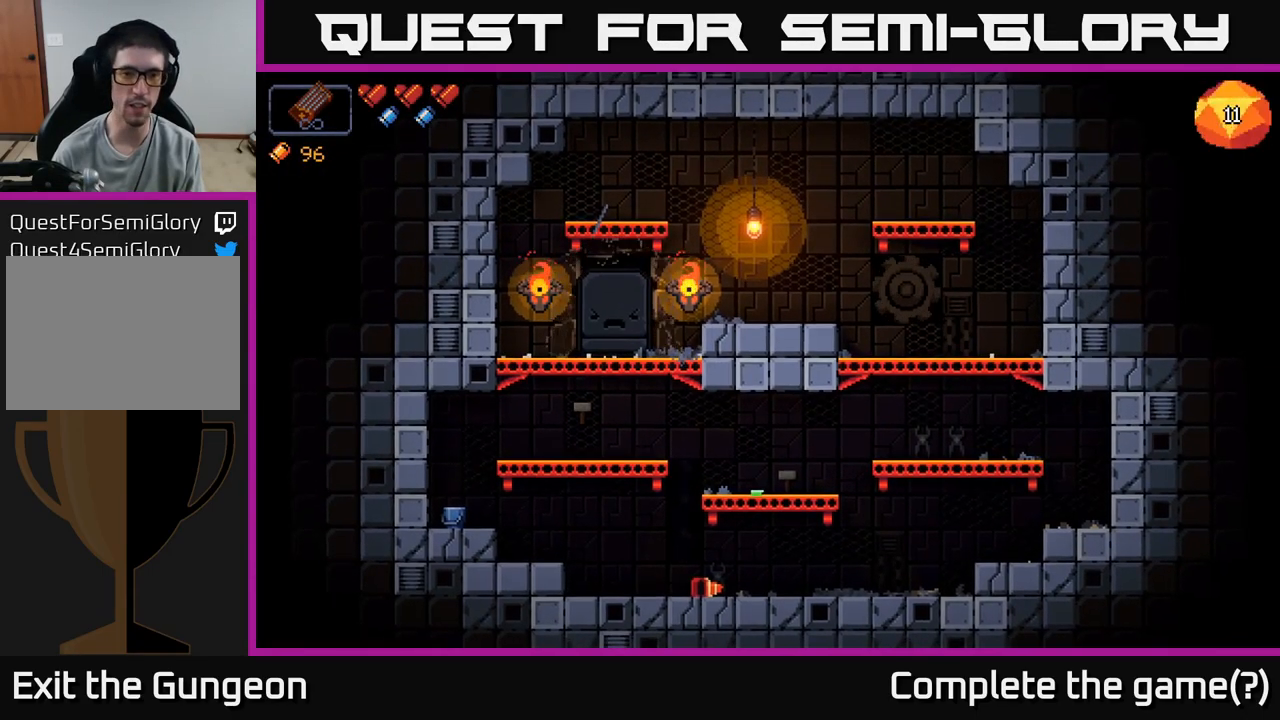
{"buttons": [], "left_stick": "center", "right_stick": "center", "events": []}
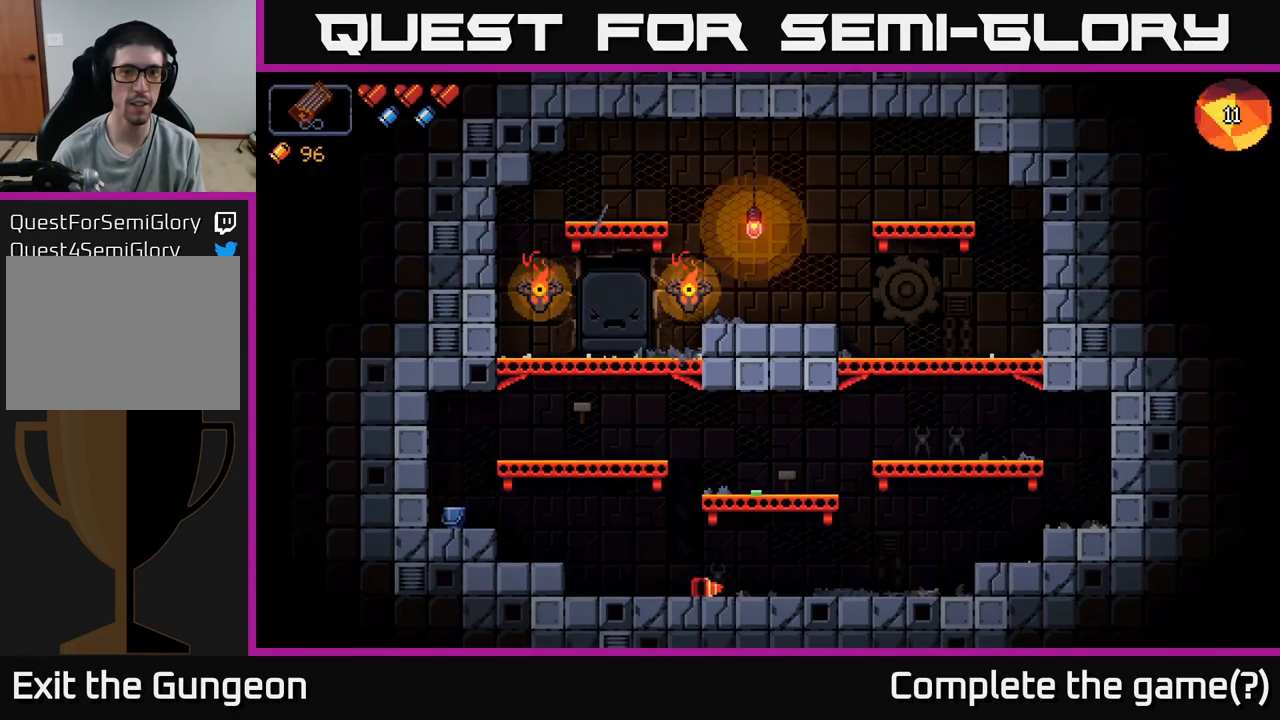
{"buttons": [], "left_stick": "center", "right_stick": "center", "events": []}
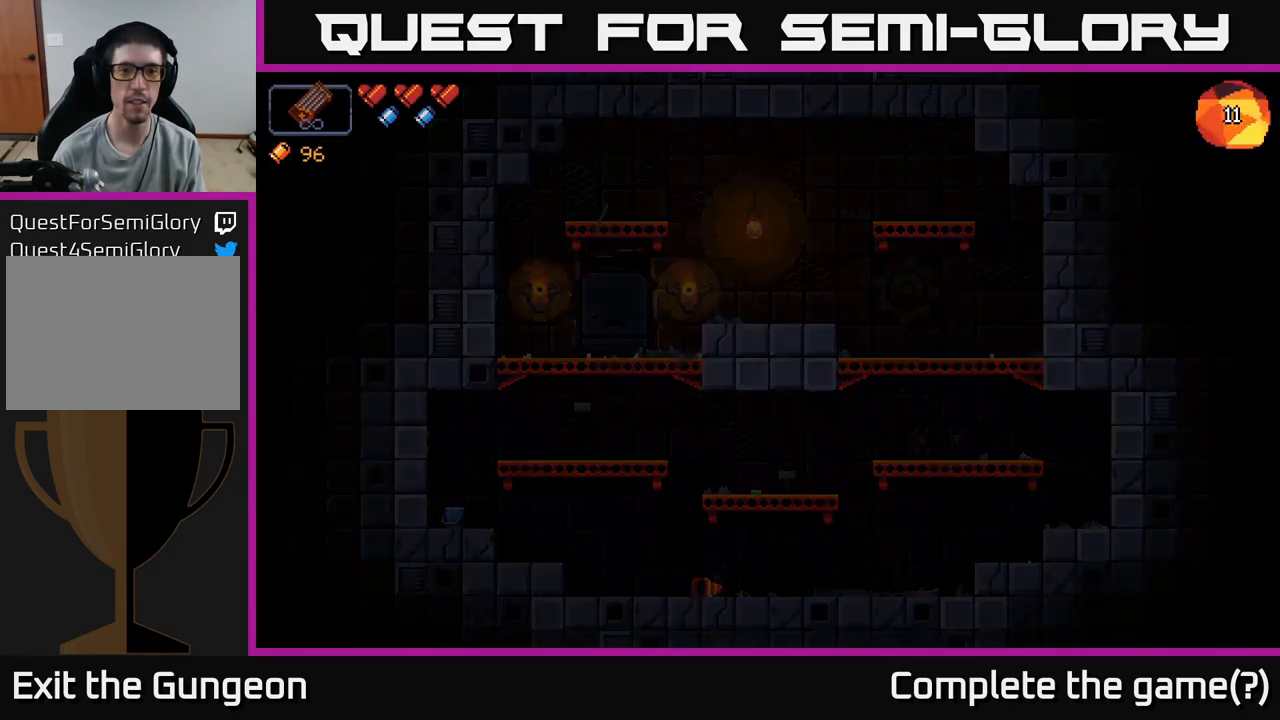
{"buttons": [], "left_stick": "center", "right_stick": "center", "events": []}
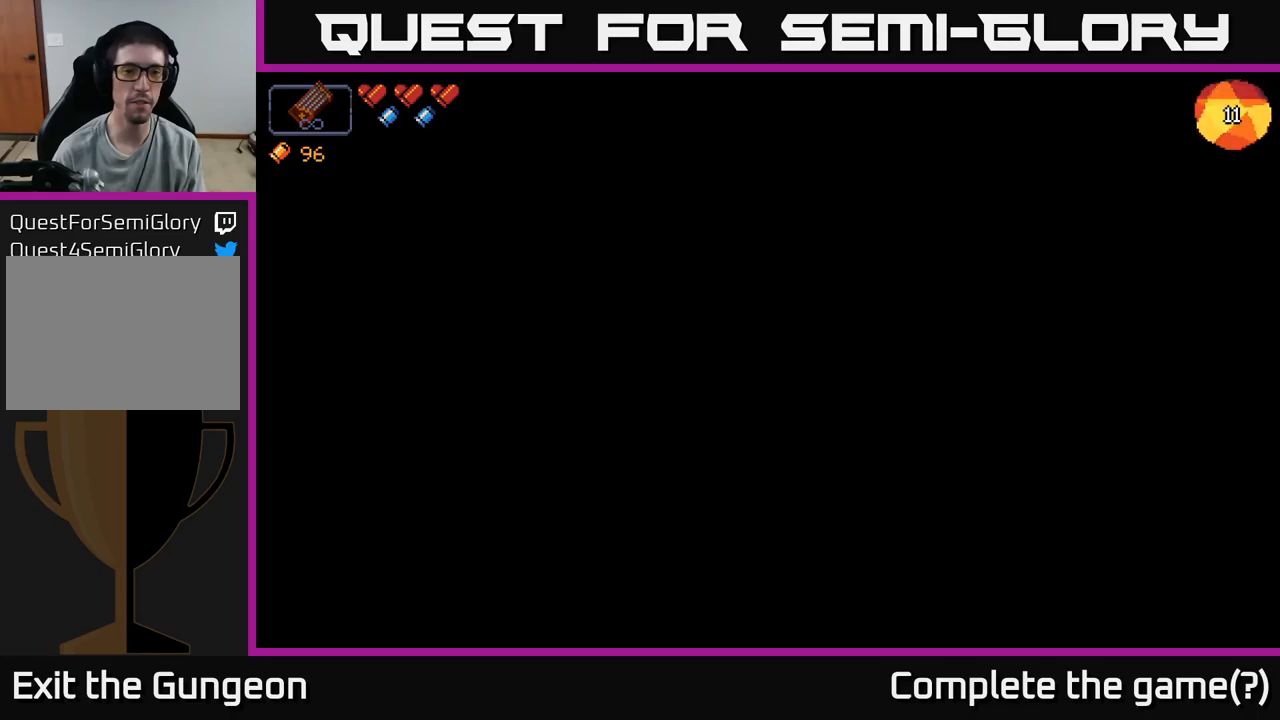
{"buttons": [], "left_stick": "center", "right_stick": "center", "events": []}
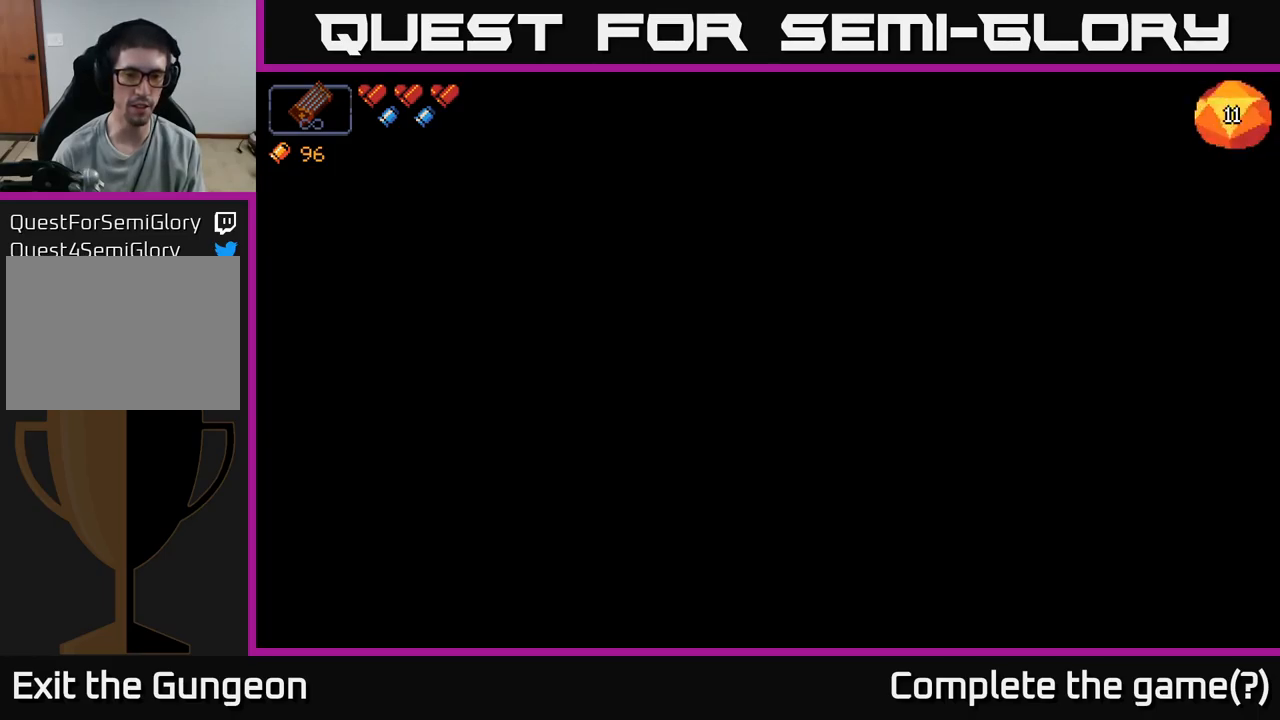
{"buttons": [], "left_stick": "center", "right_stick": "center", "events": []}
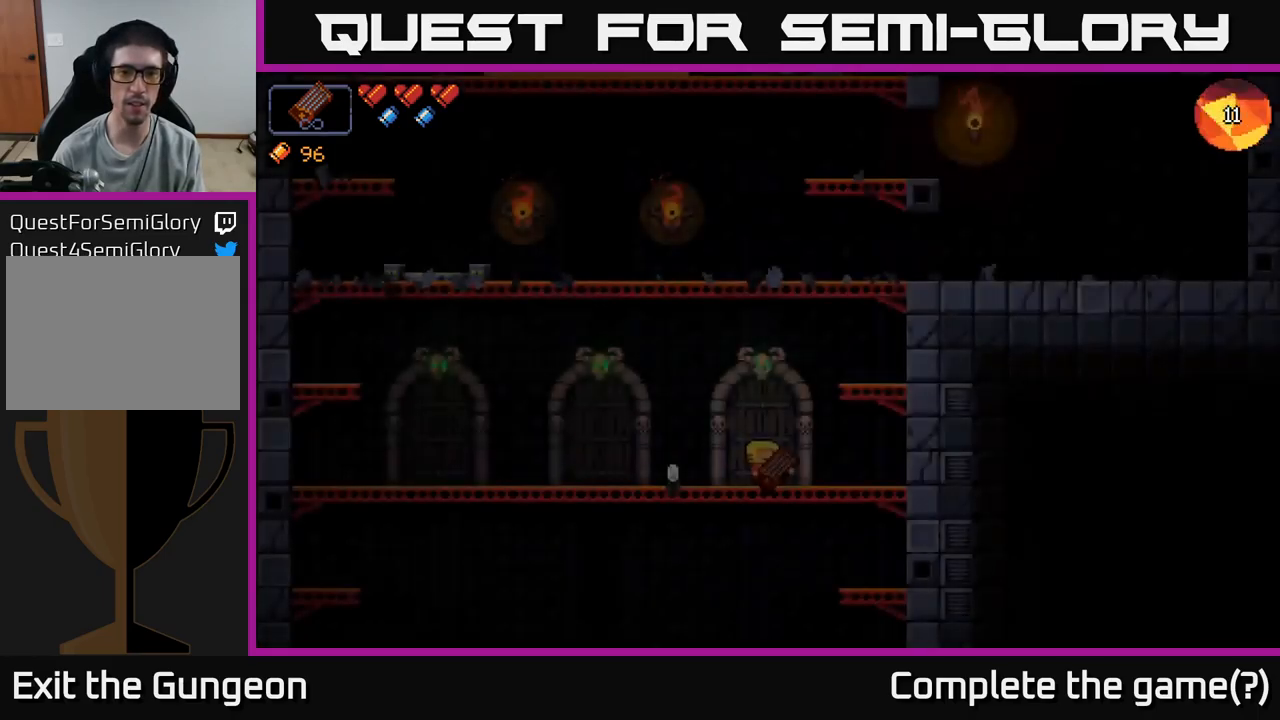
{"buttons": [], "left_stick": "right", "right_stick": "center", "events": [[500, "left_stick", "right"]]}
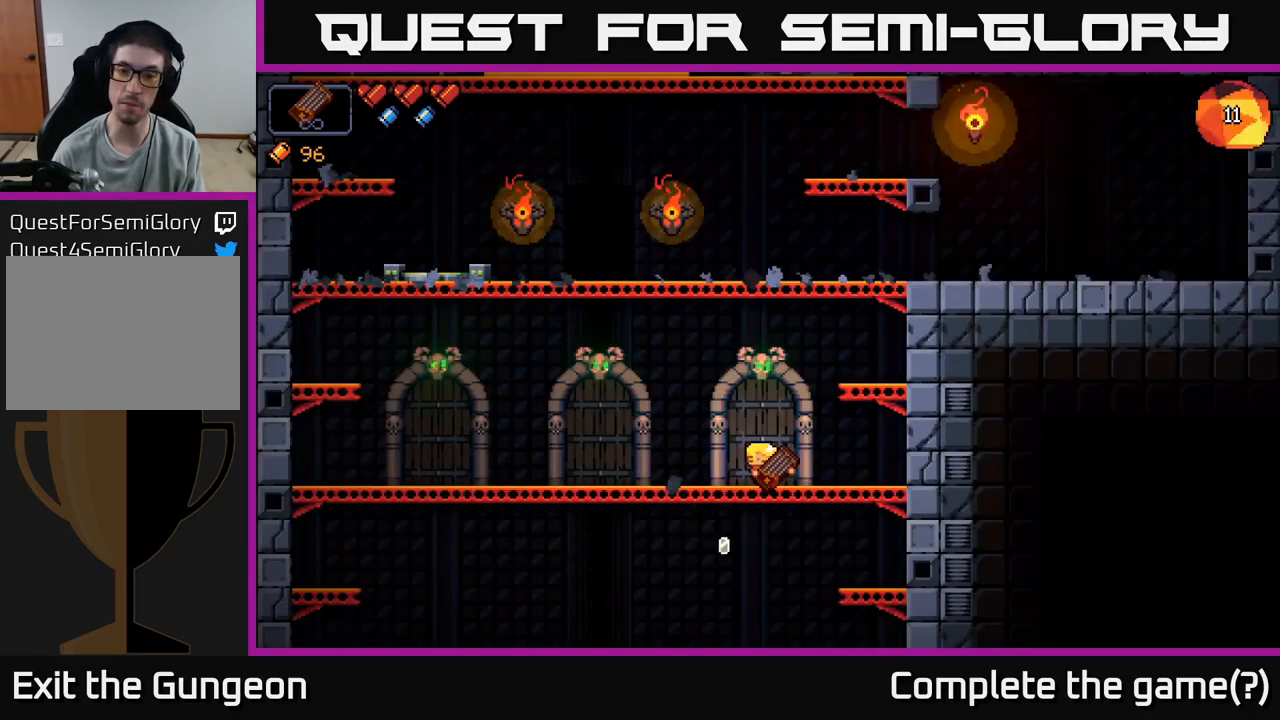
{"buttons": [], "left_stick": "center", "right_stick": "center", "events": [[100, "A", "down"], [334, "A", "up"], [500, "left_stick", "center"]]}
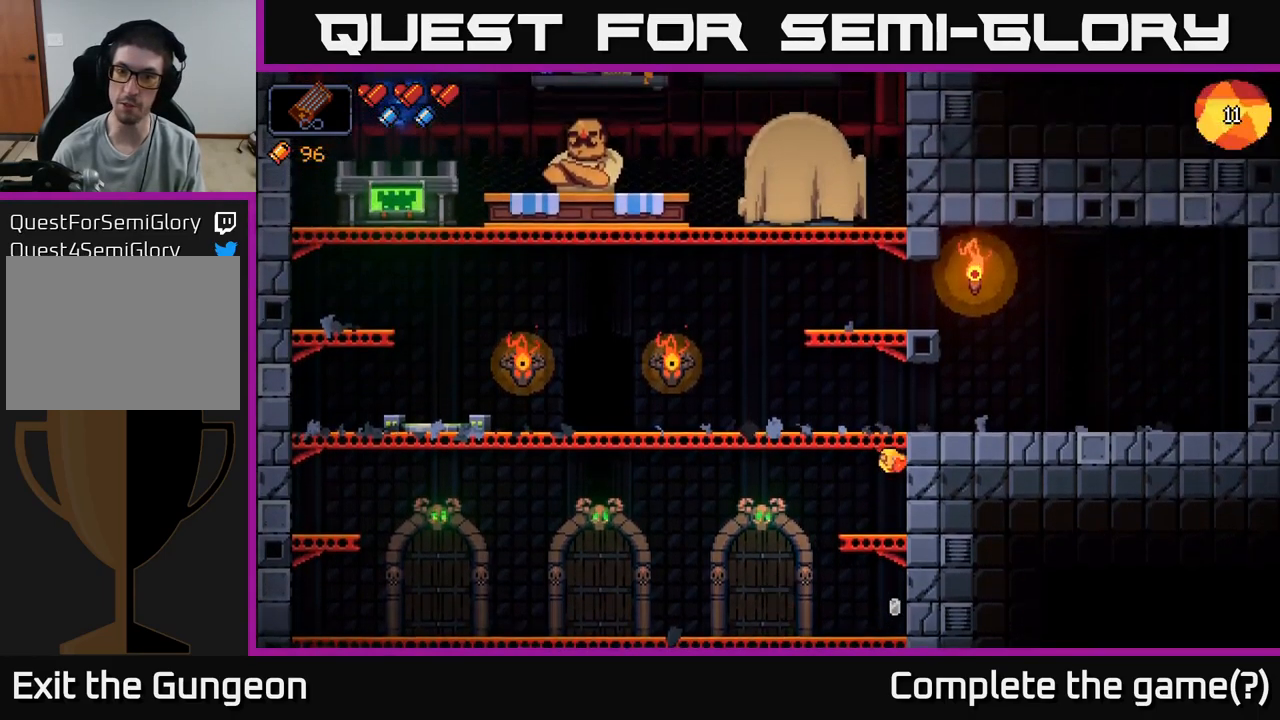
{"buttons": ["A"], "left_stick": "left", "right_stick": "center", "events": [[350, "A", "down"], [384, "left_stick", "left"]]}
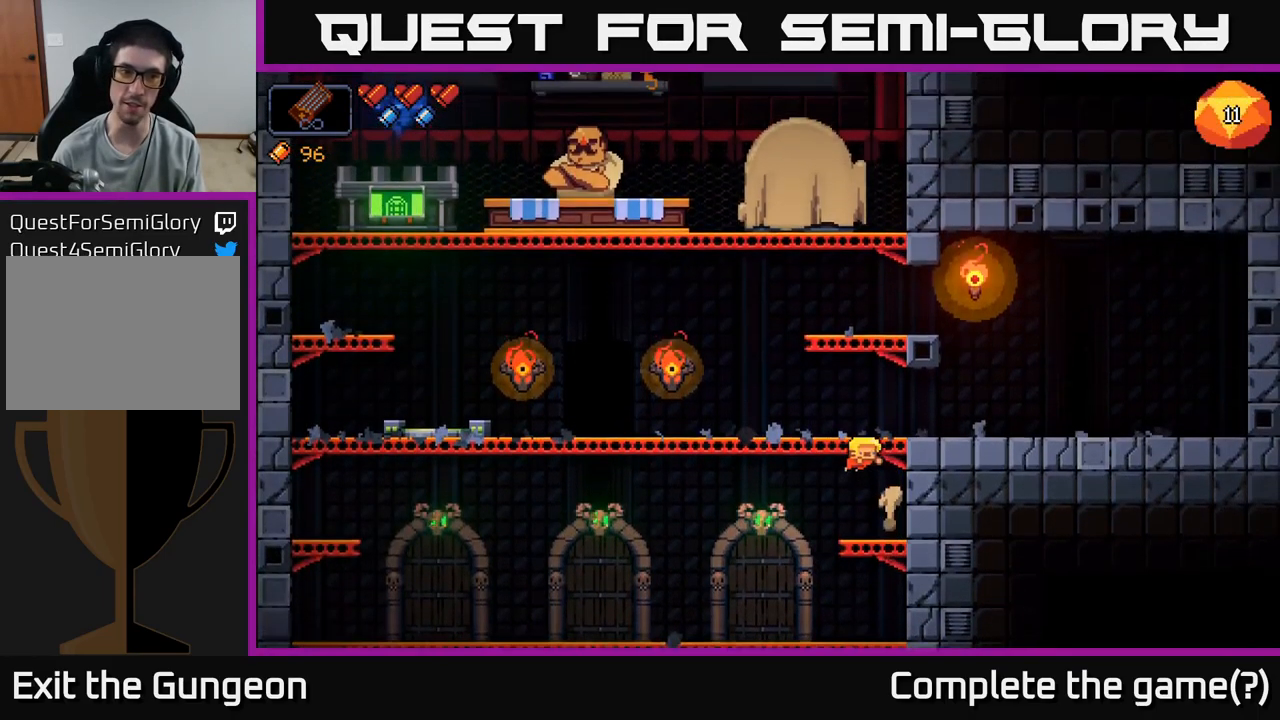
{"buttons": [], "left_stick": "right", "right_stick": "center", "events": [[117, "A", "up"], [367, "left_stick", "center"], [417, "left_stick", "right"]]}
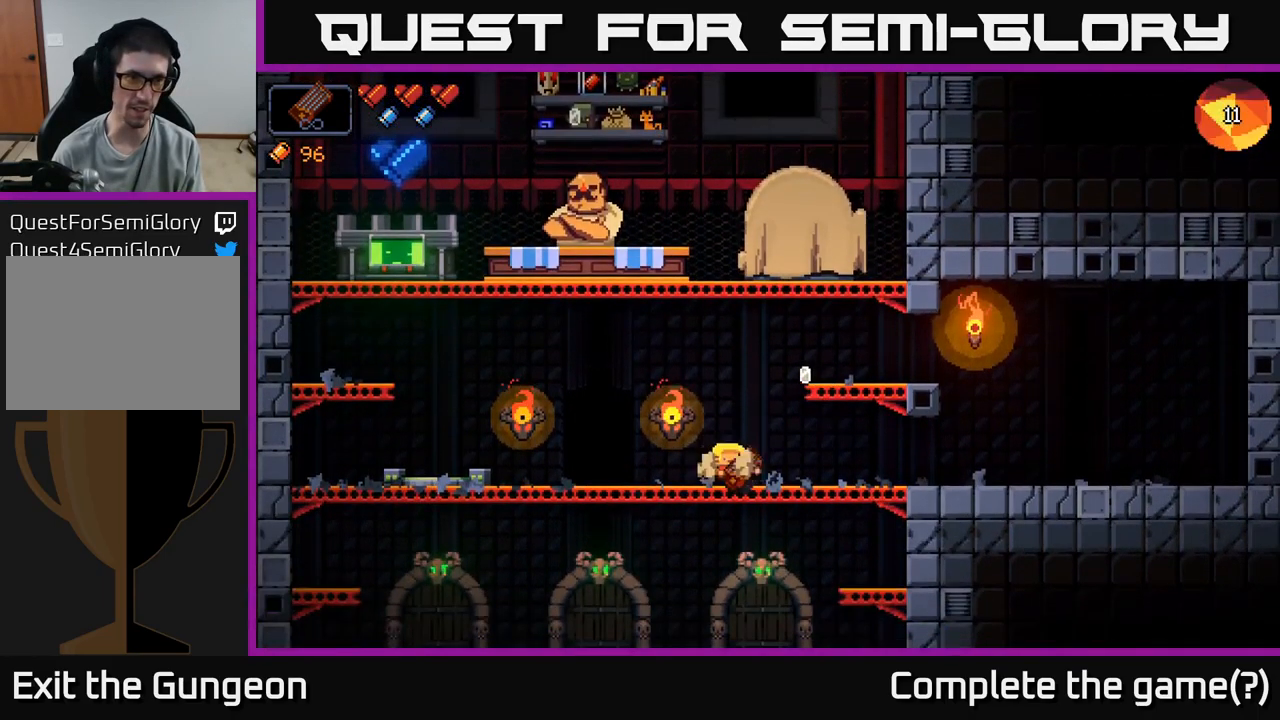
{"buttons": [], "left_stick": "center", "right_stick": "center", "events": [[17, "A", "down"], [217, "A", "up"], [417, "left_stick", "center"]]}
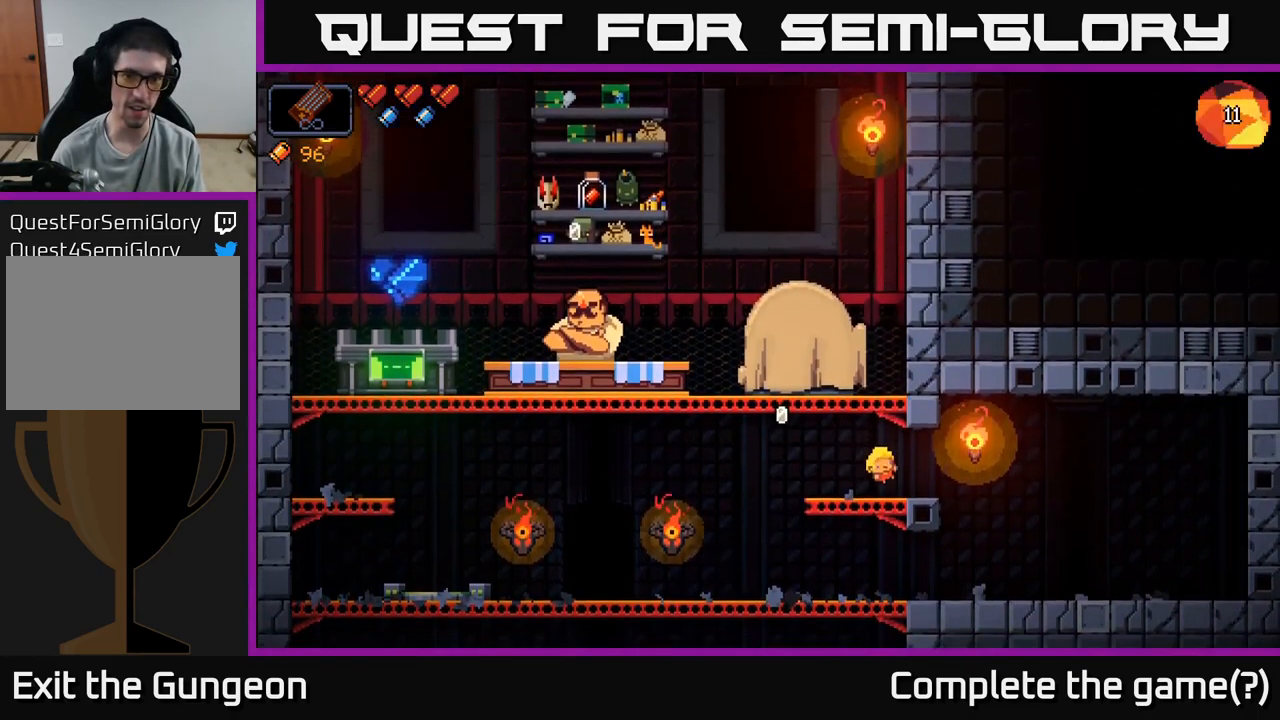
{"buttons": [], "left_stick": "left", "right_stick": "center", "events": [[34, "left_stick", "left"], [217, "A", "down"], [467, "A", "up"]]}
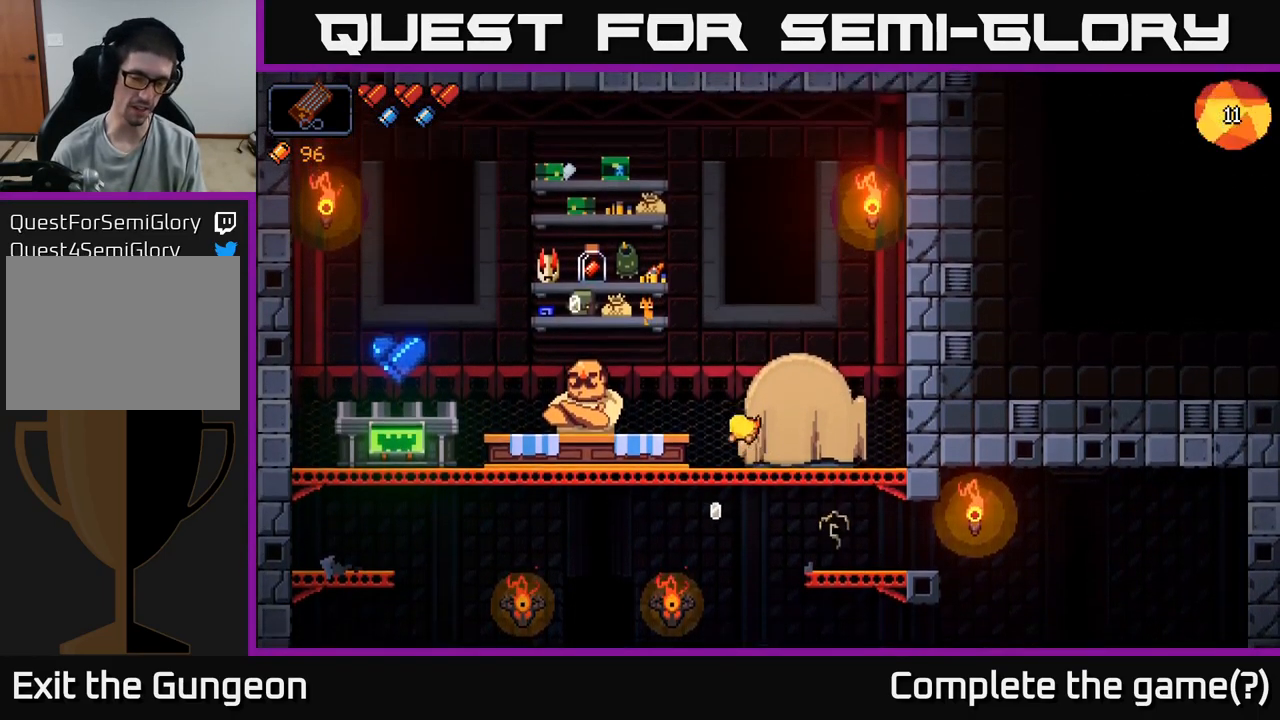
{"buttons": ["X"], "left_stick": "center", "right_stick": "center", "events": [[434, "X", "down"], [434, "left_stick", "center"]]}
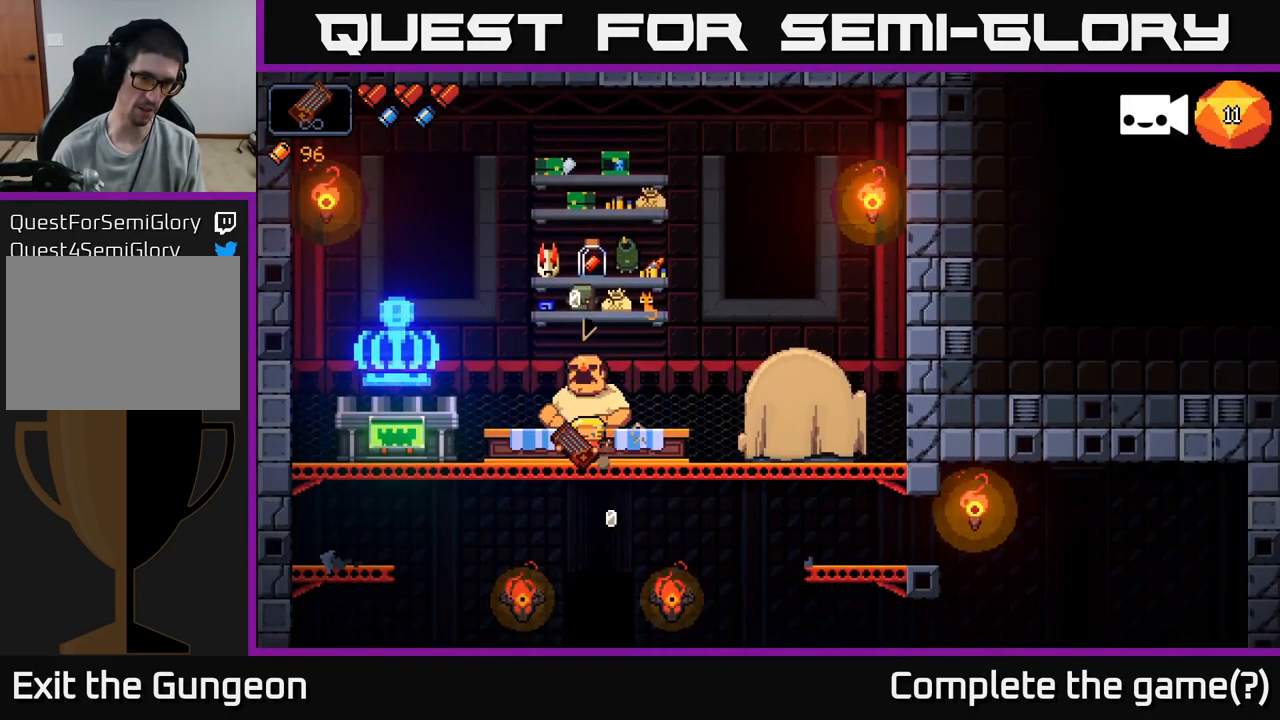
{"buttons": [], "left_stick": "center", "right_stick": "center", "events": [[17, "X", "up"]]}
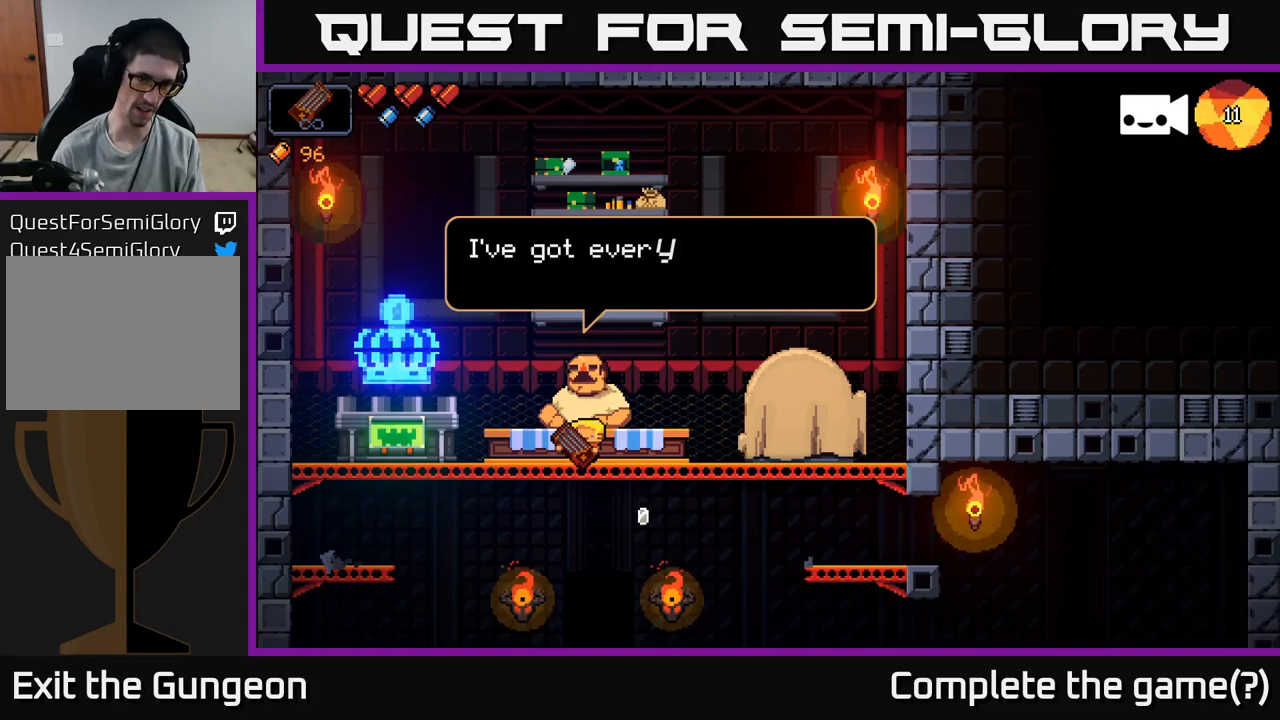
{"buttons": [], "left_stick": "center", "right_stick": "center", "events": []}
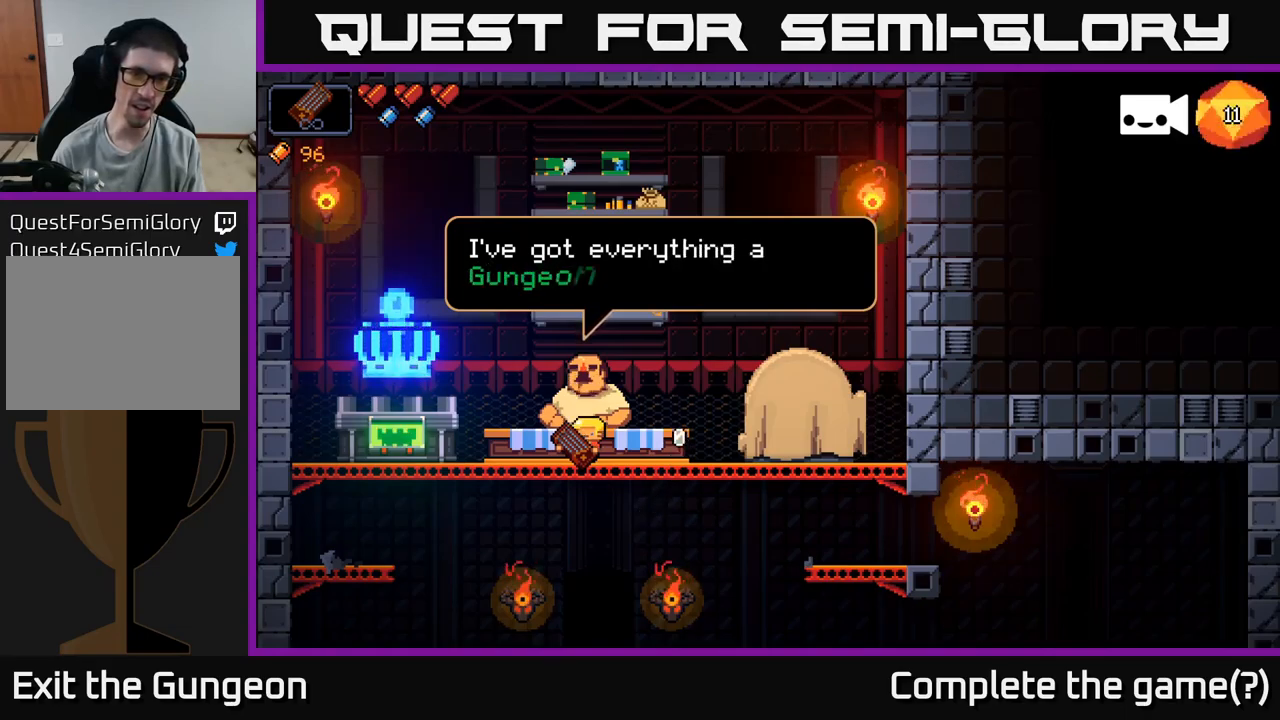
{"buttons": ["A"], "left_stick": "left", "right_stick": "center", "events": [[67, "left_stick", "left"], [433, "A", "down"]]}
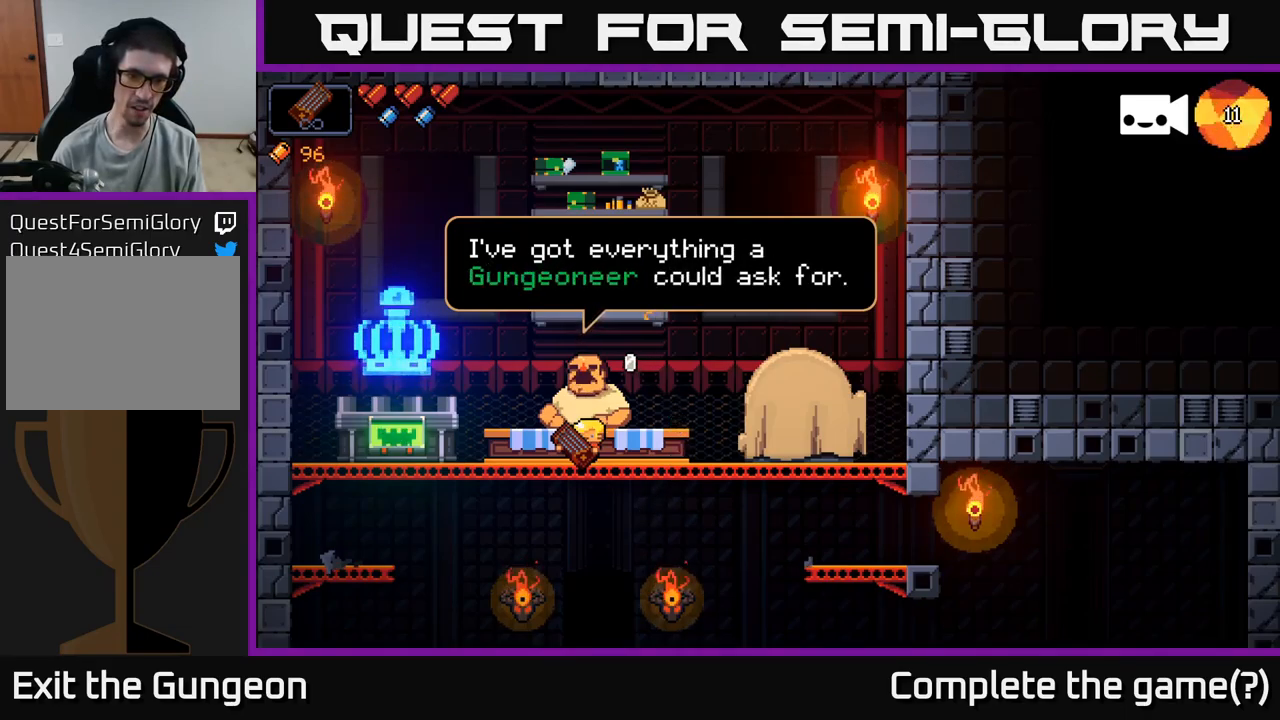
{"buttons": [], "left_stick": "left", "right_stick": "center", "events": [[67, "A", "up"], [150, "A", "down"], [233, "A", "up"], [300, "A", "down"], [367, "A", "up"]]}
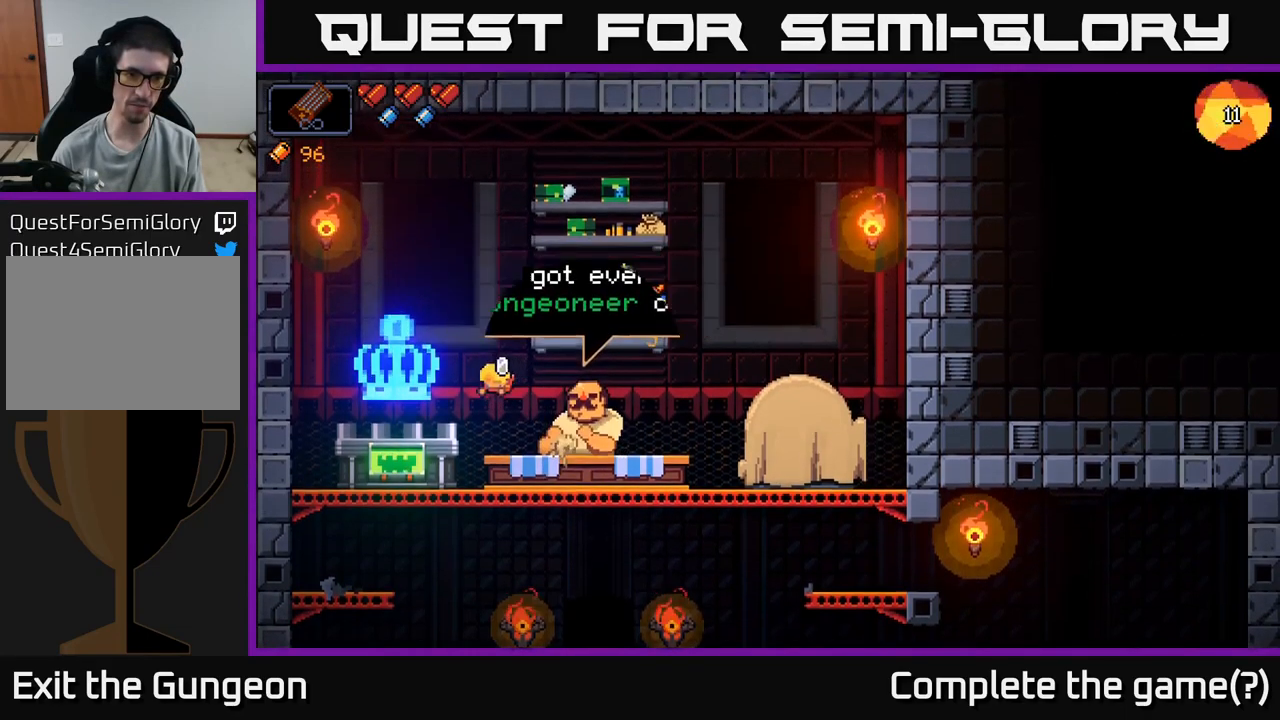
{"buttons": [], "left_stick": "center", "right_stick": "center", "events": [[300, "left_stick", "center"], [383, "X", "down"], [467, "X", "up"]]}
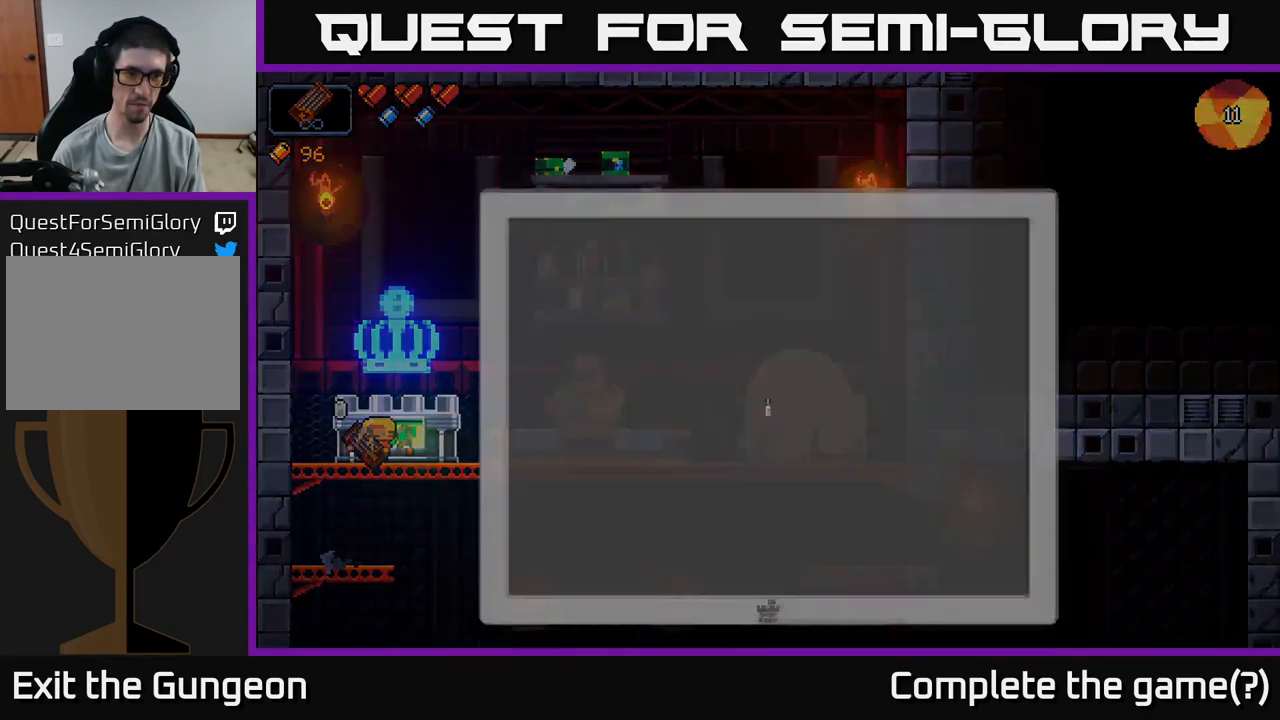
{"buttons": [], "left_stick": "right", "right_stick": "center", "events": [[433, "left_stick", "right"]]}
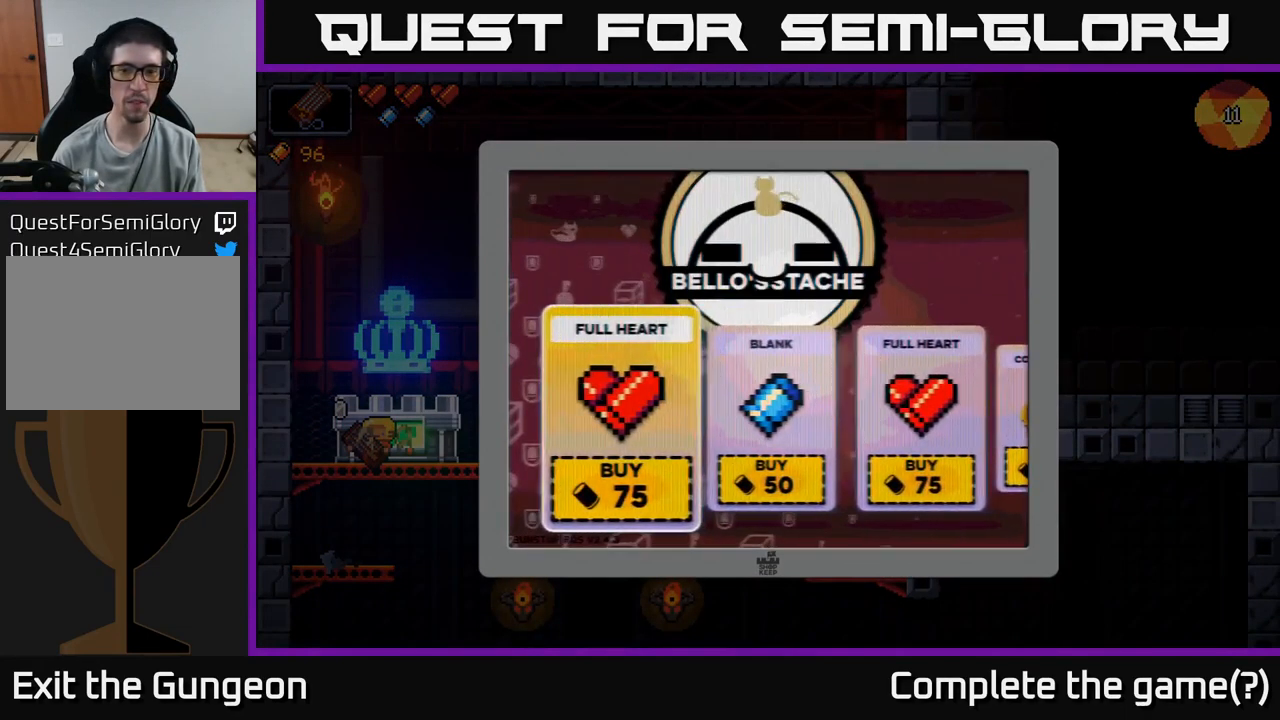
{"buttons": [], "left_stick": "center", "right_stick": "center", "events": [[83, "left_stick", "center"], [150, "left_stick", "right"], [300, "left_stick", "center"], [367, "left_stick", "right"], [500, "left_stick", "center"]]}
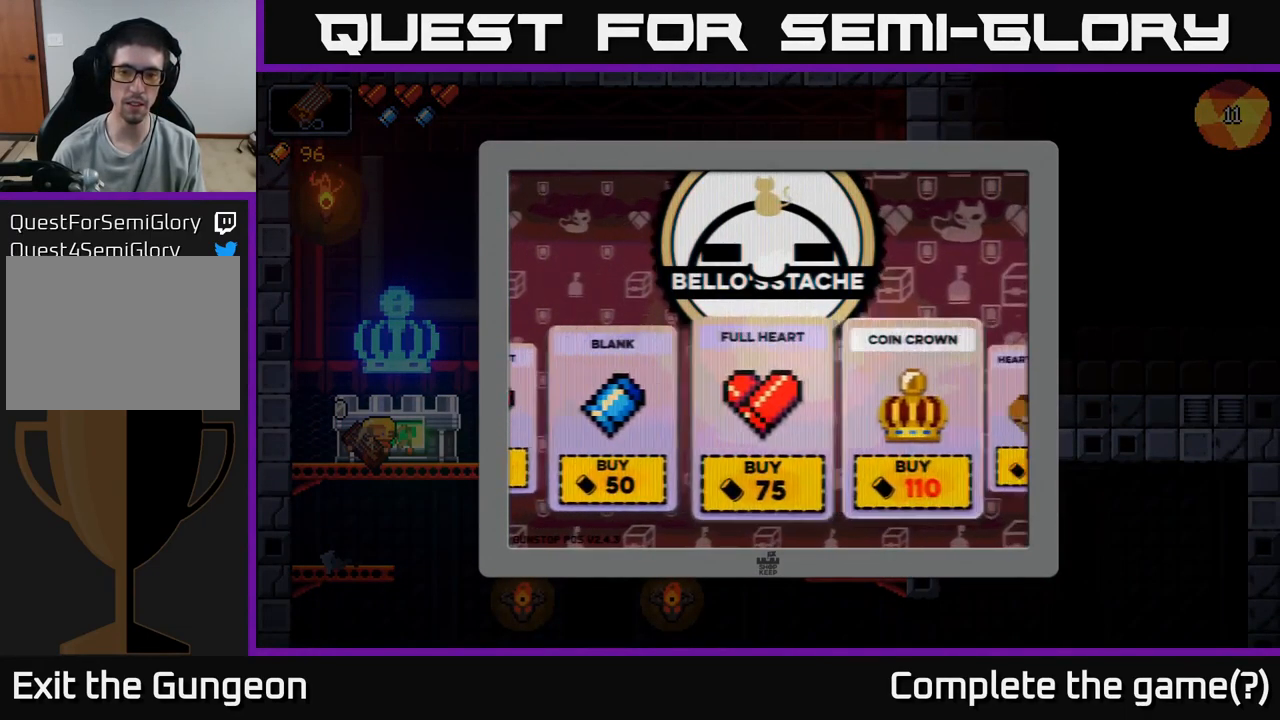
{"buttons": [], "left_stick": "center", "right_stick": "center", "events": [[50, "left_stick", "right"], [183, "left_stick", "center"], [233, "left_stick", "right"], [400, "left_stick", "center"]]}
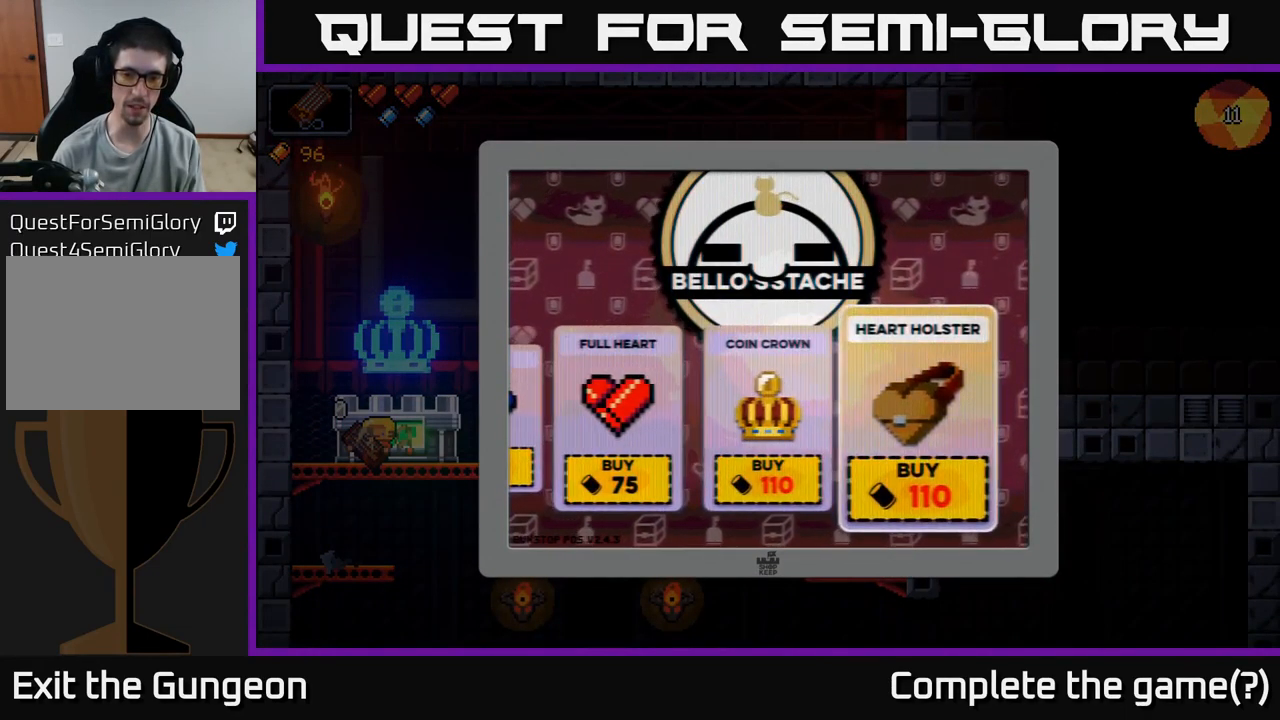
{"buttons": [], "left_stick": "center", "right_stick": "center", "events": [[133, "left_stick", "left"], [283, "left_stick", "center"], [333, "left_stick", "left"], [483, "left_stick", "center"]]}
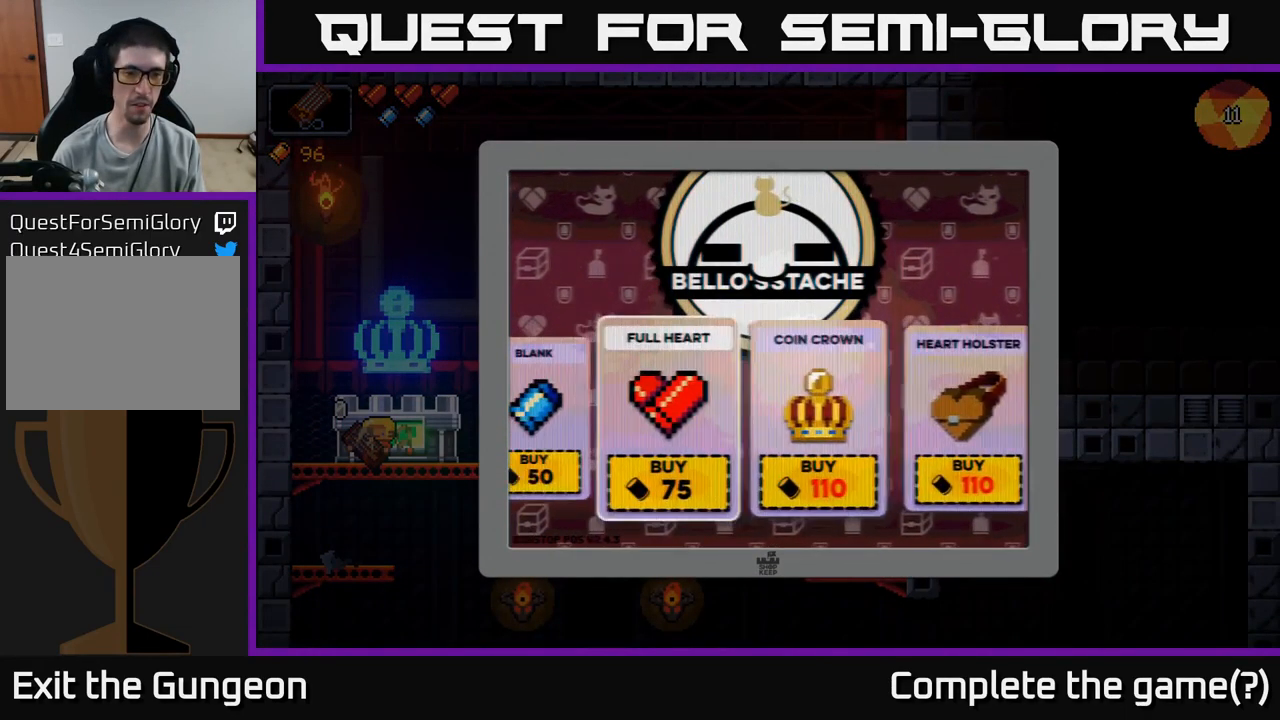
{"buttons": [], "left_stick": "center", "right_stick": "center", "events": [[67, "left_stick", "left"], [200, "left_stick", "center"], [250, "B", "down"], [333, "B", "up"]]}
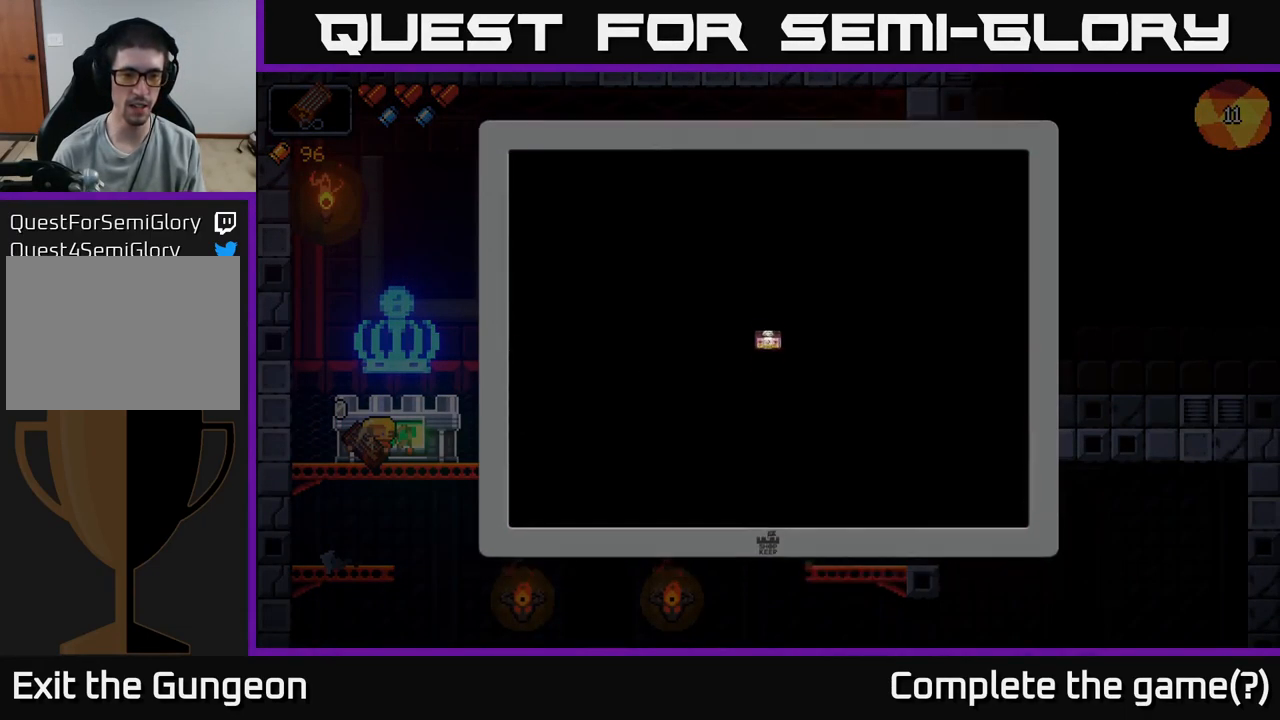
{"buttons": [], "left_stick": "right", "right_stick": "center", "events": [[83, "left_stick", "right"]]}
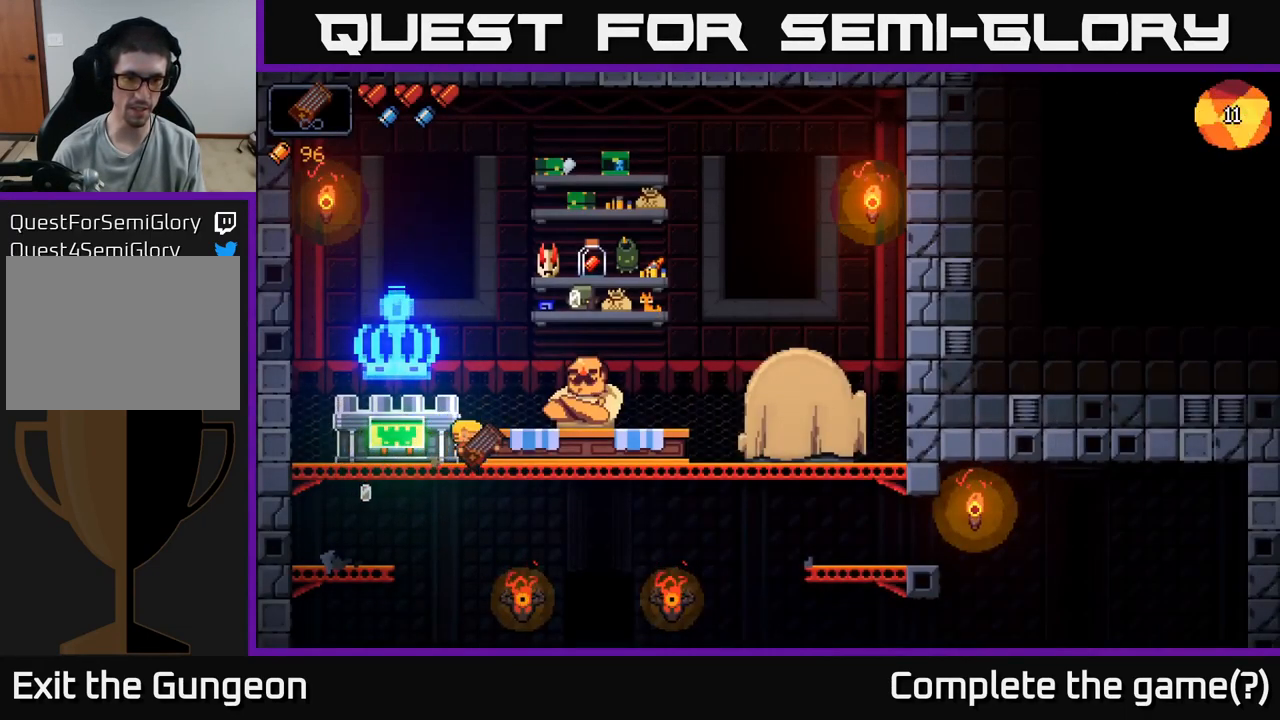
{"buttons": [], "left_stick": "right", "right_stick": "center", "events": [[183, "left_stick", "down"], [199, "A", "down"], [283, "A", "up"], [366, "left_stick", "right"]]}
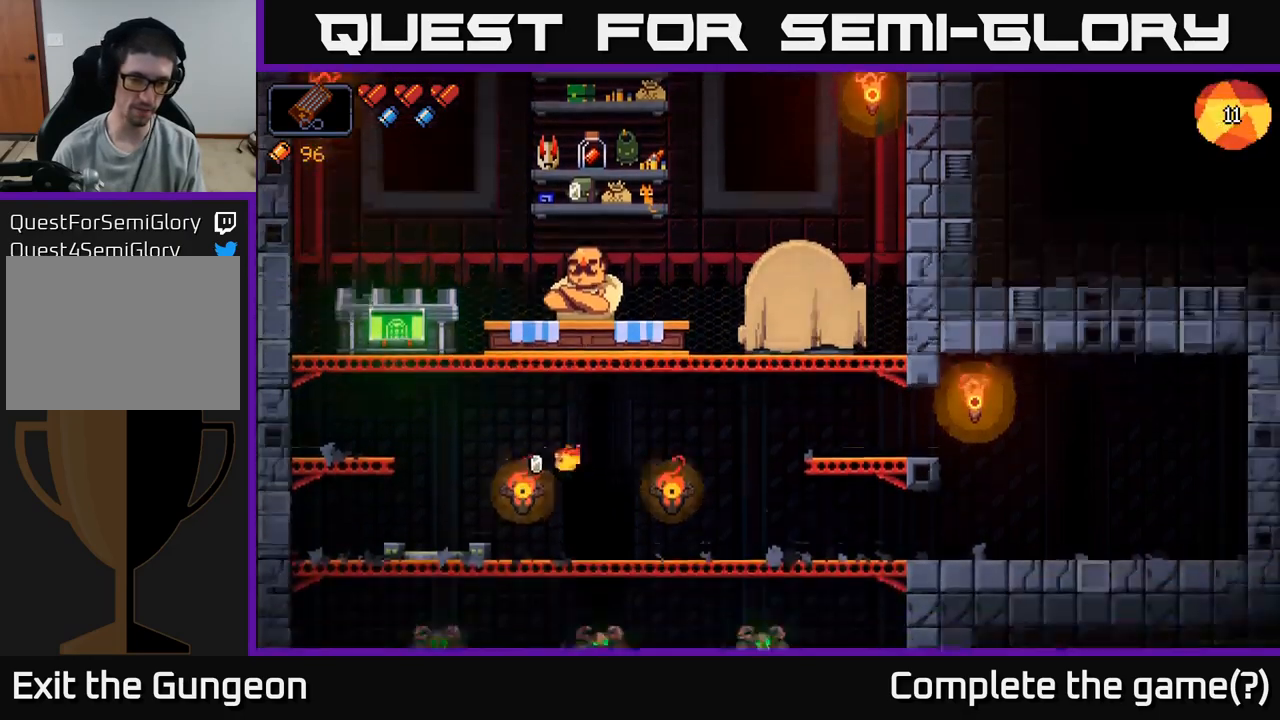
{"buttons": [], "left_stick": "center", "right_stick": "center", "events": [[33, "left_stick", "center"], [150, "X", "down"], [217, "X", "up"]]}